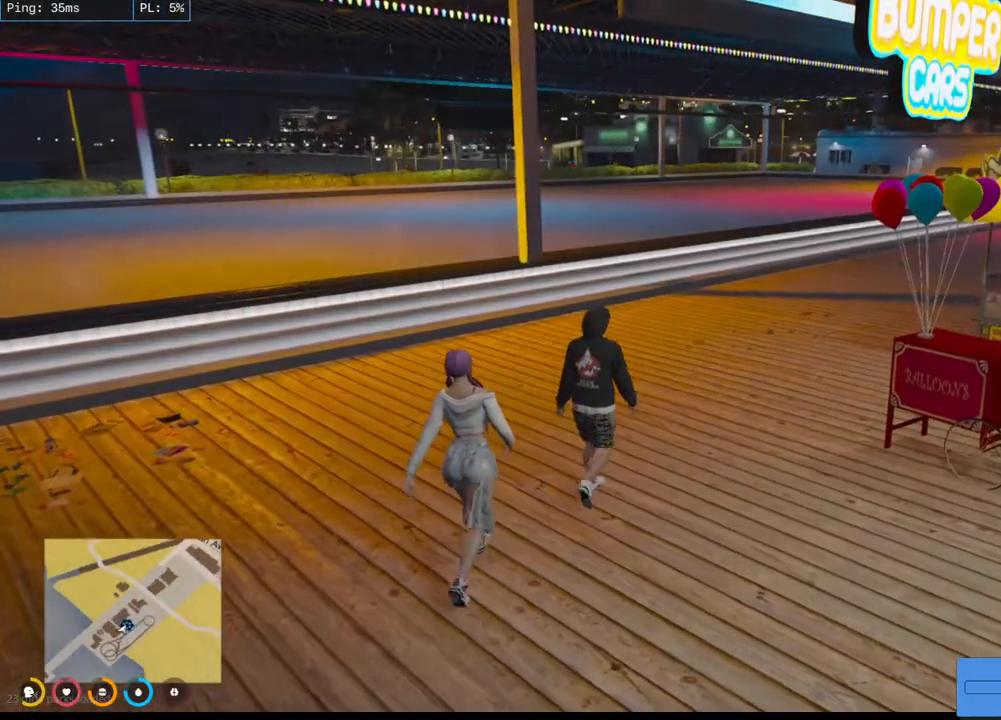
Gameplay with keyboard and mouse; each line is a JSON object with the keys and mouse buttons held at the frame after it. "events" lists presses ("down") and releases ("up") of "a", "ctrl", "d", "e", "q", "s", "shift", "space", "w", "mouse_left", "mouse_wheel", "mouse_right", "mouse_mb4" and "mouse_mb5" between this image and that frame as [ms after this image, input, new state], when the widget could be followed in between. "mouse_left", "mouse_wheel", "mouse_right", "mouse_mb4", "mouse_mb5" = the "left", "wheel", "right", "mb4", "mb5" buttons of the "mouse" list. No other keys are recorded. "wheel" means that the mouse wheel is clicked or scrolled. Mouse movement is not recorded.
{"keys": ["d", "w"], "mouse": ["mb4"], "events": [[484, "d", "down"]]}
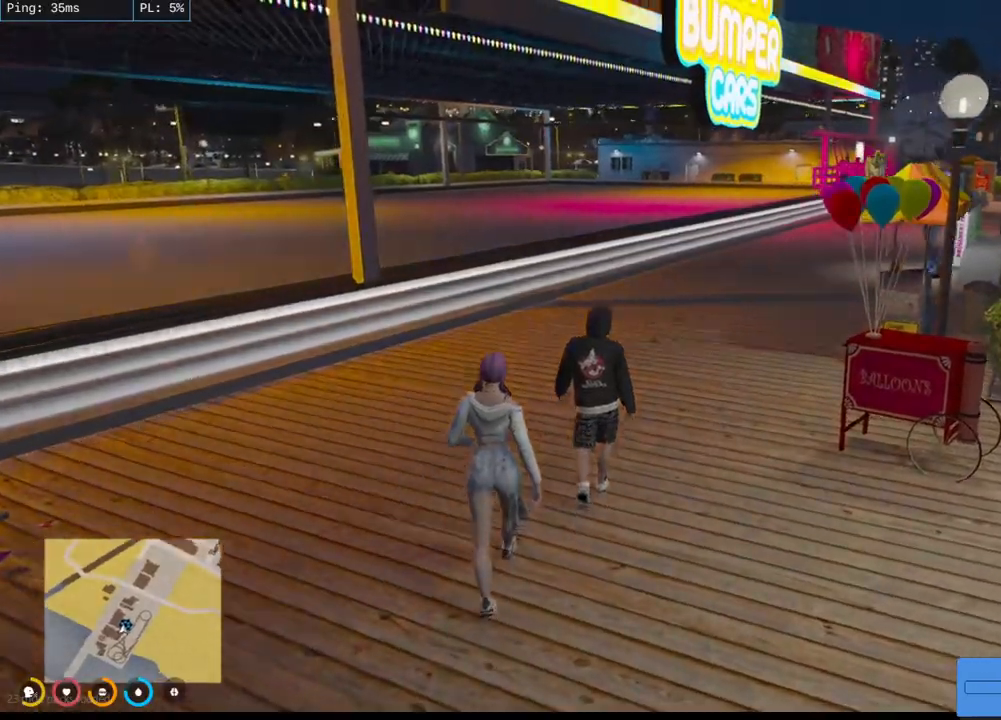
{"keys": ["w"], "mouse": ["mb4"], "events": [[234, "d", "up"]]}
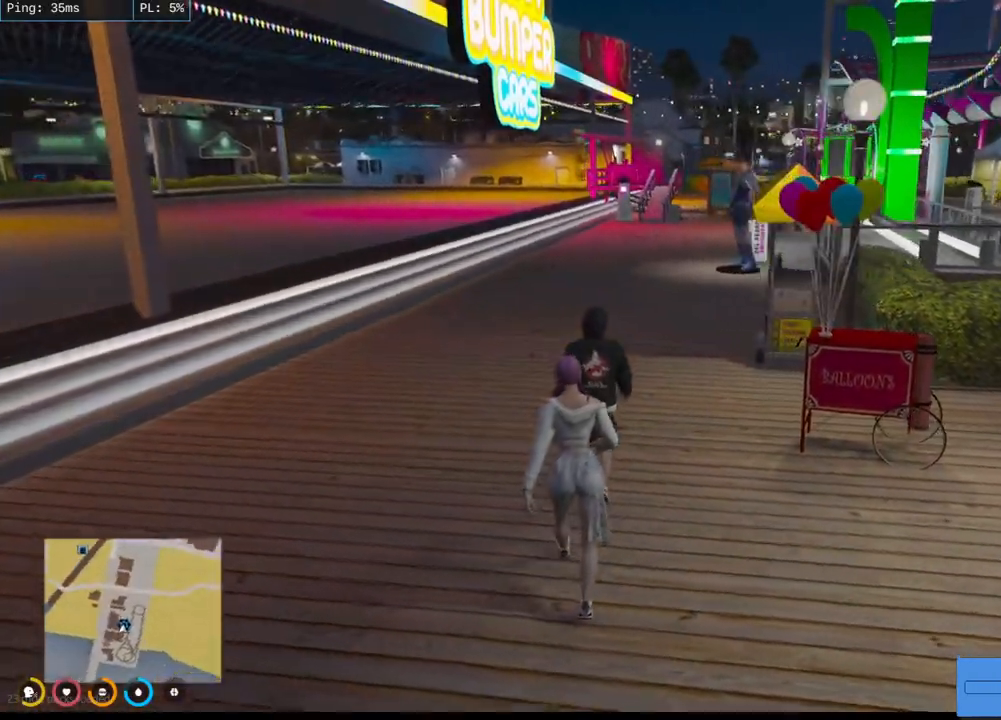
{"keys": ["w"], "mouse": ["mb4"], "events": []}
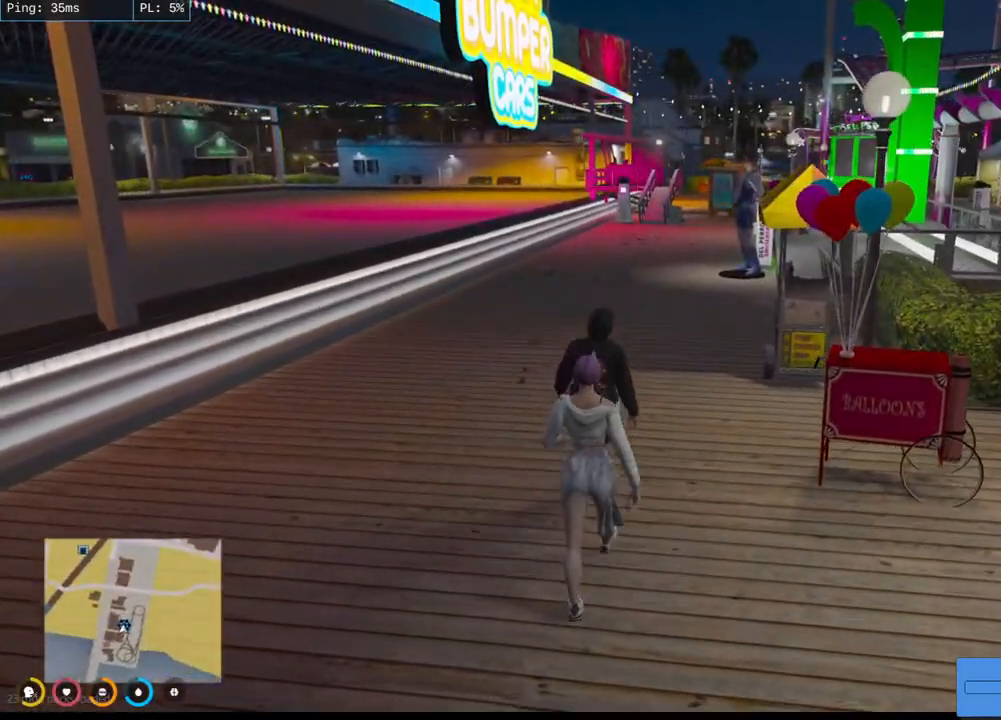
{"keys": ["w"], "mouse": ["mb4"], "events": [[117, "d", "down"], [284, "d", "up"]]}
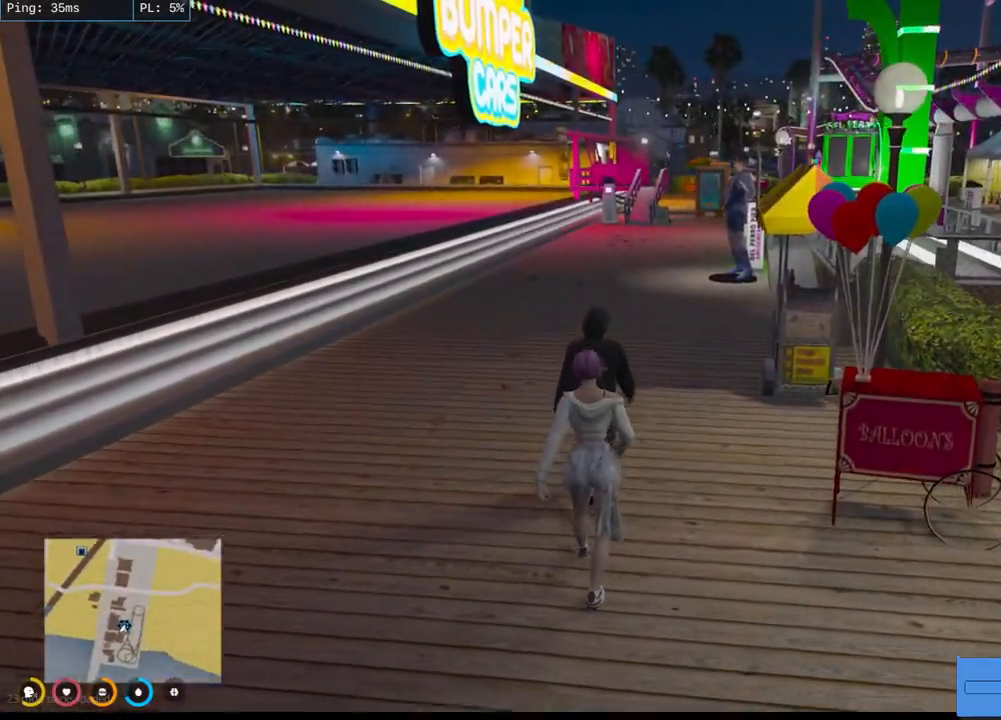
{"keys": ["w"], "mouse": ["mb4"], "events": []}
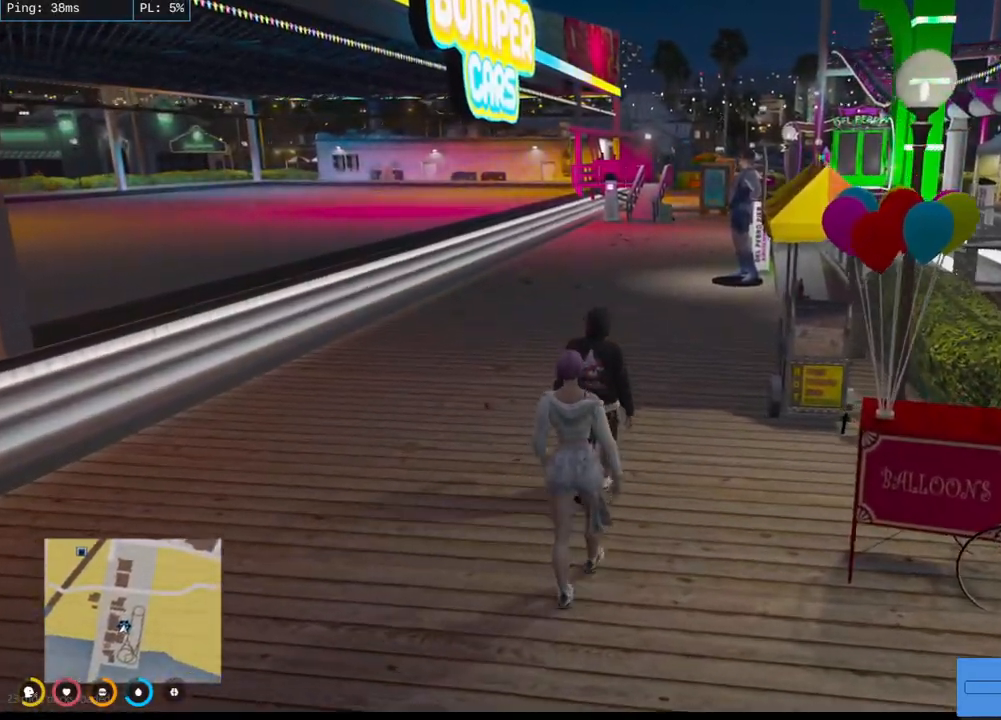
{"keys": ["d"], "mouse": ["mb4"], "events": [[184, "d", "down"], [434, "w", "up"]]}
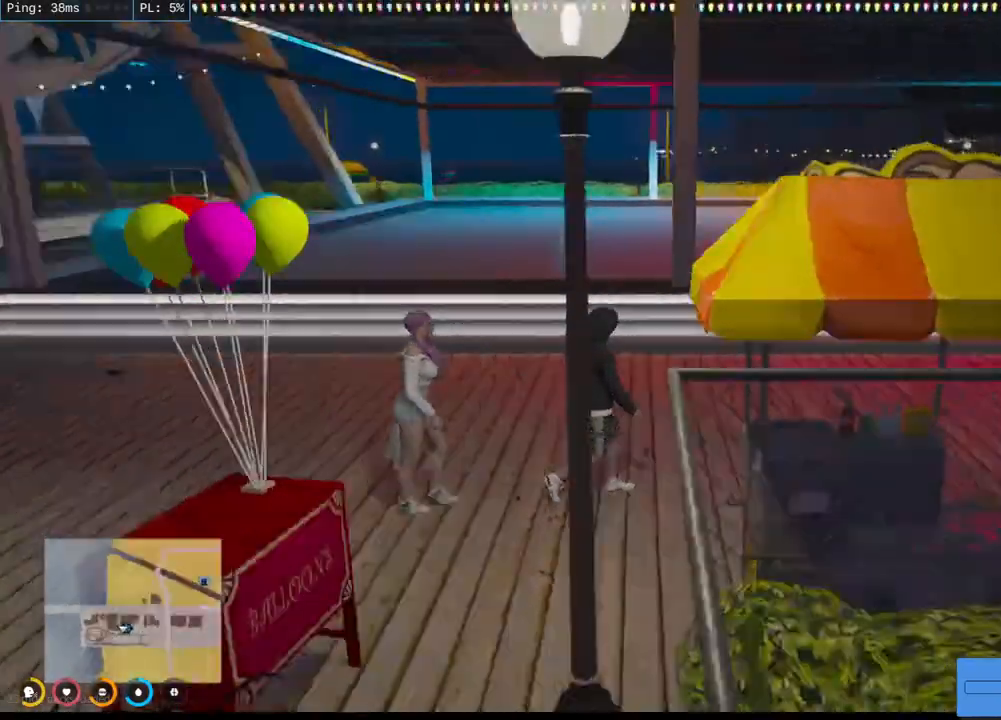
{"keys": ["d", "s"], "mouse": ["mb4"], "events": [[167, "s", "down"]]}
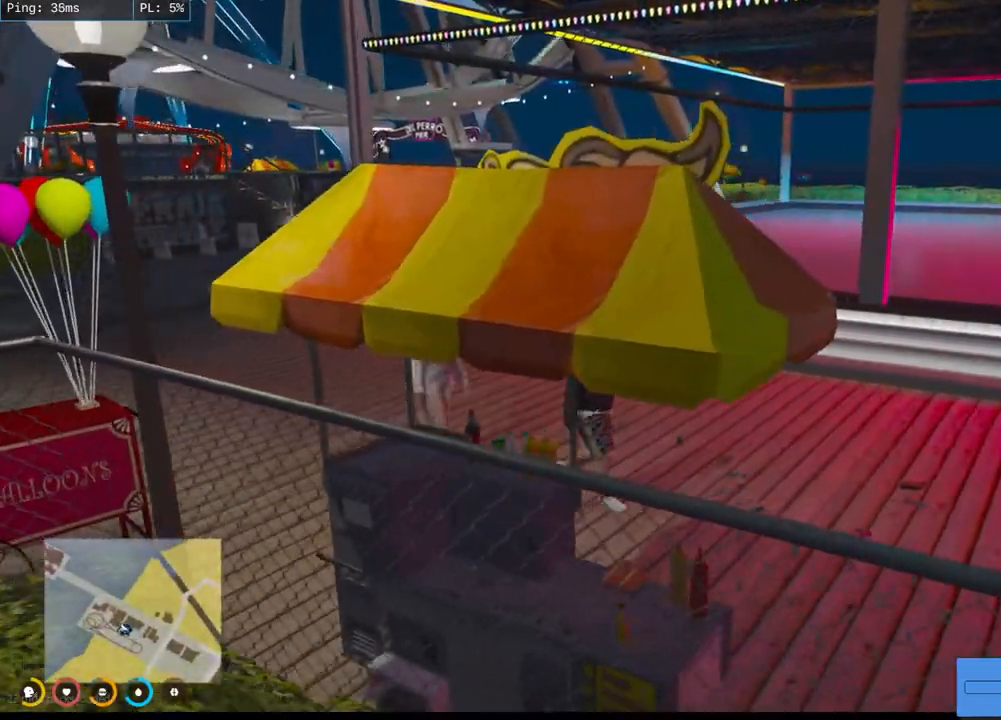
{"keys": ["d"], "mouse": ["mb4"], "events": [[300, "s", "up"]]}
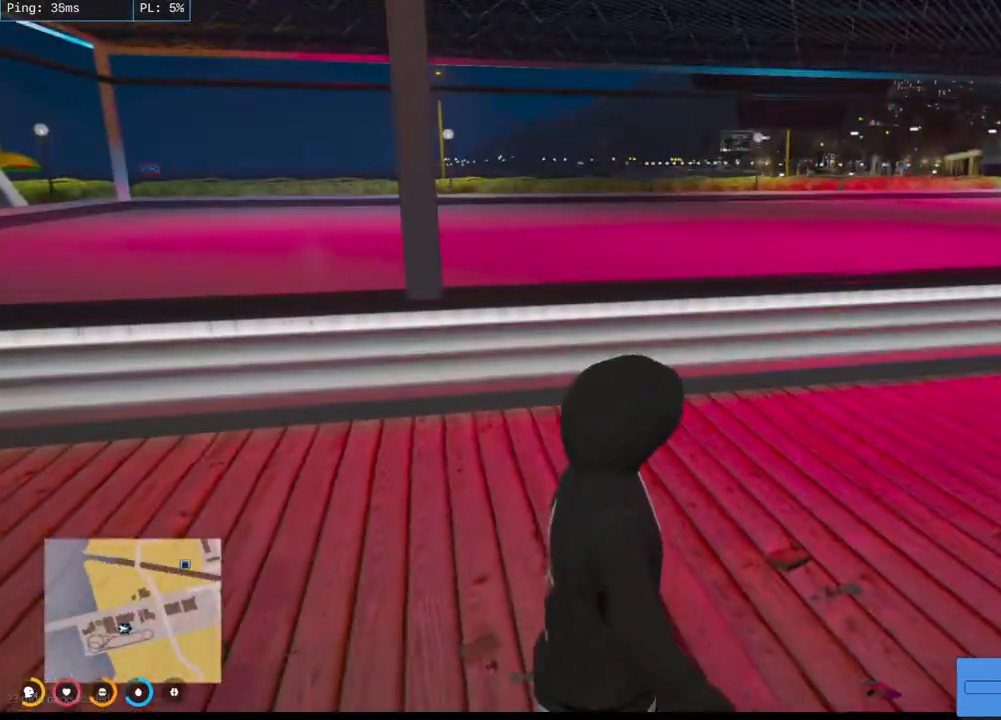
{"keys": ["d", "w"], "mouse": ["mb4"], "events": [[100, "w", "down"]]}
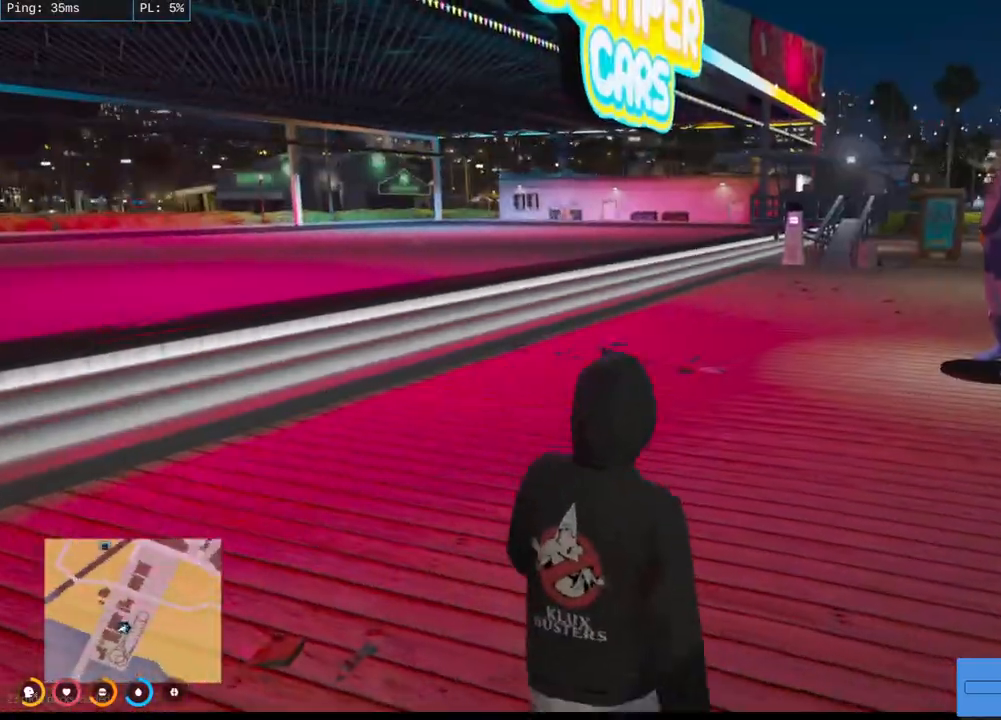
{"keys": ["d", "w"], "mouse": ["mb4"], "events": [[317, "d", "up"], [484, "d", "down"]]}
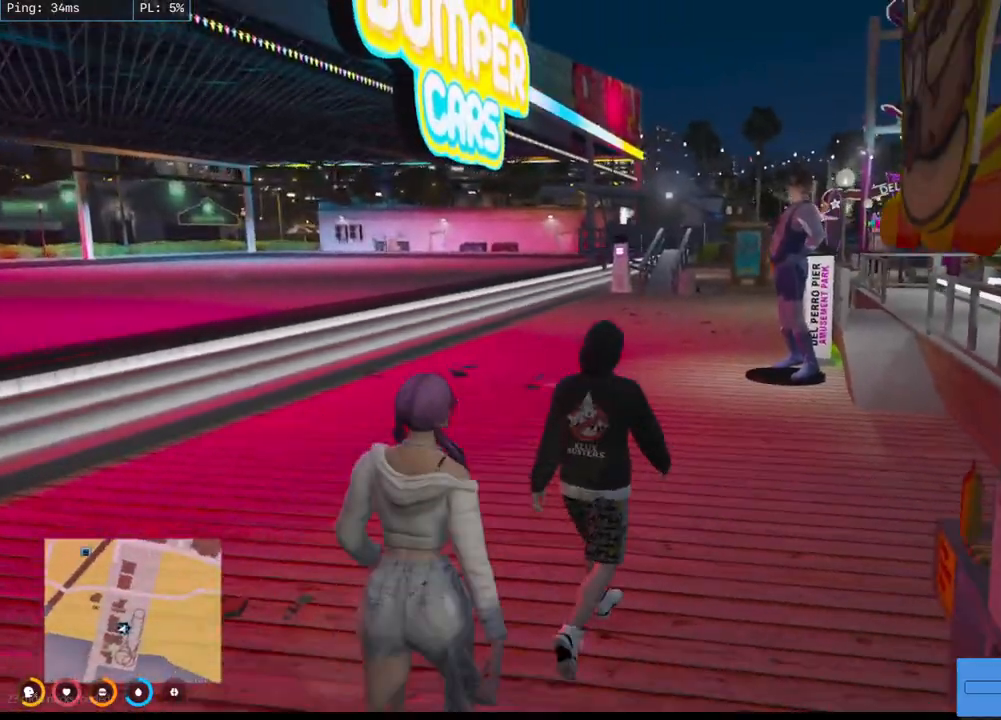
{"keys": ["w"], "mouse": ["mb4"], "events": [[200, "d", "up"]]}
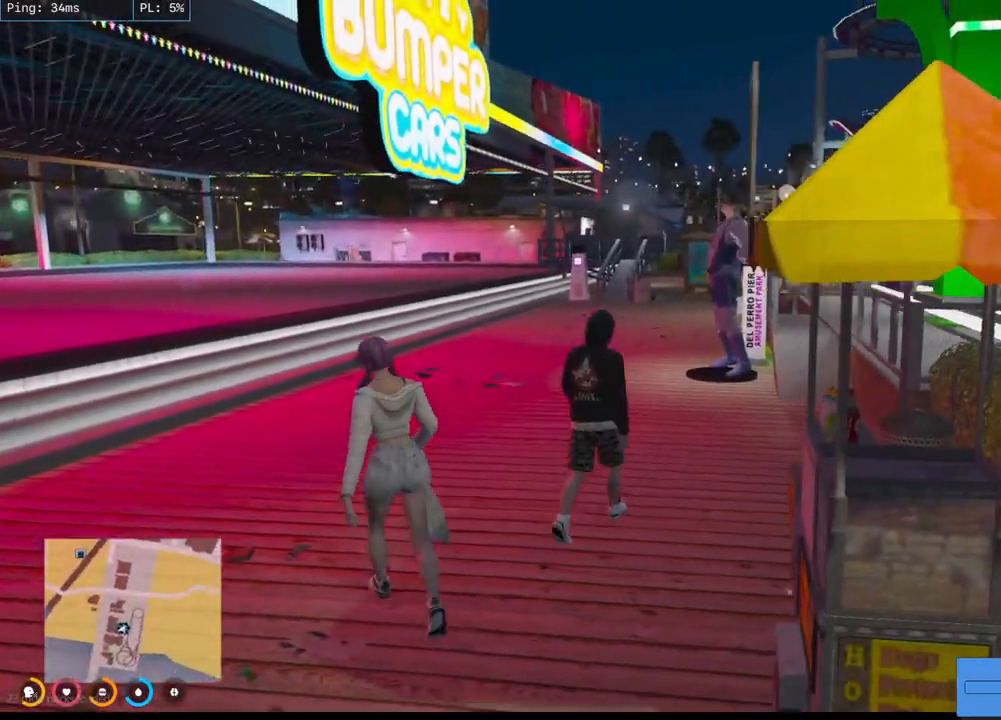
{"keys": ["w"], "mouse": ["mb4"], "events": []}
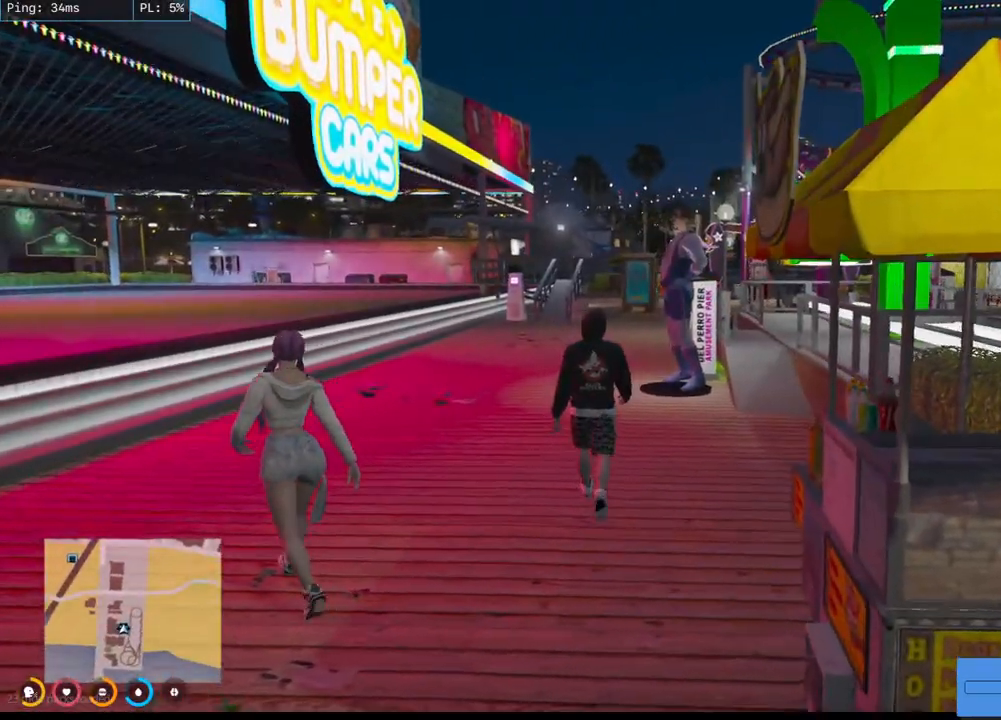
{"keys": ["w"], "mouse": [], "events": [[134, "a", "down"], [367, "a", "up"], [434, "mouse_mb4", "up"]]}
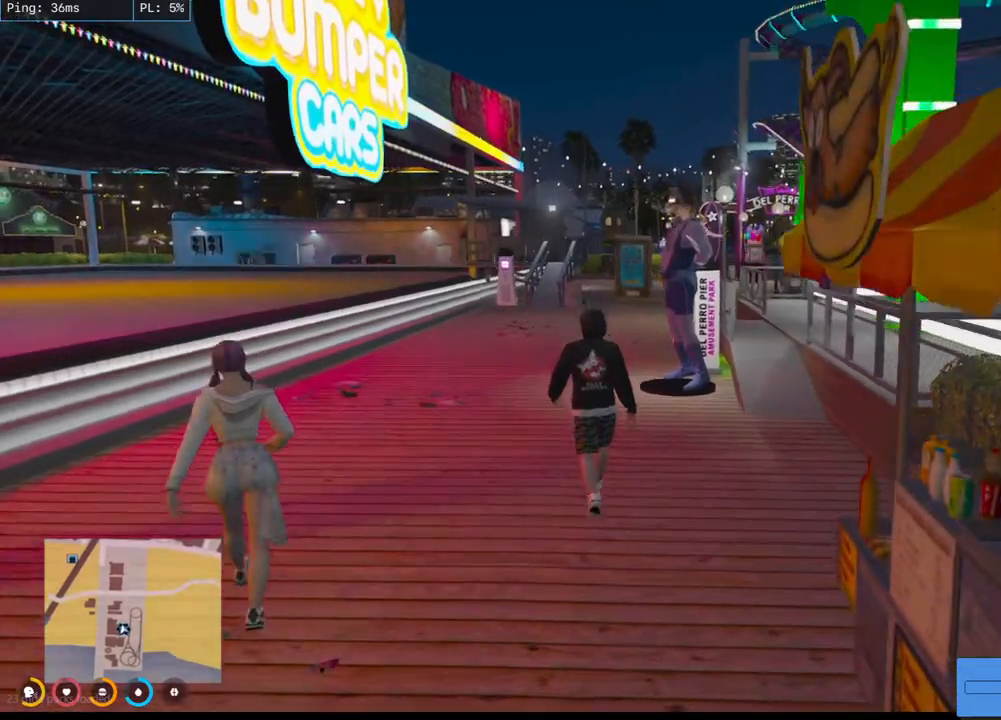
{"keys": ["w"], "mouse": [], "events": []}
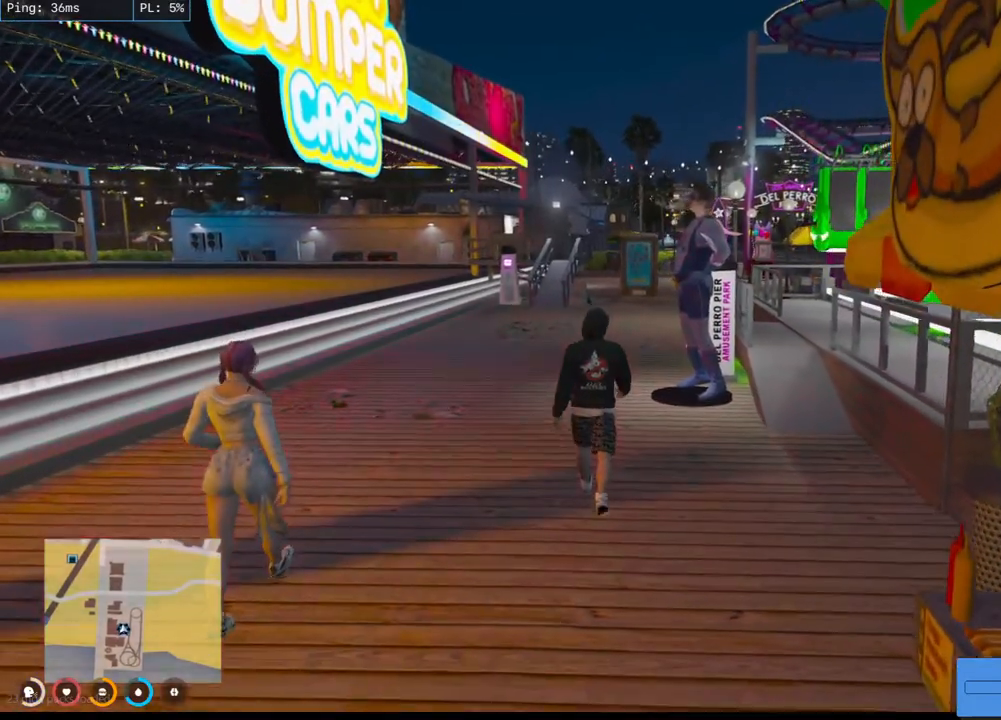
{"keys": ["w"], "mouse": [], "events": []}
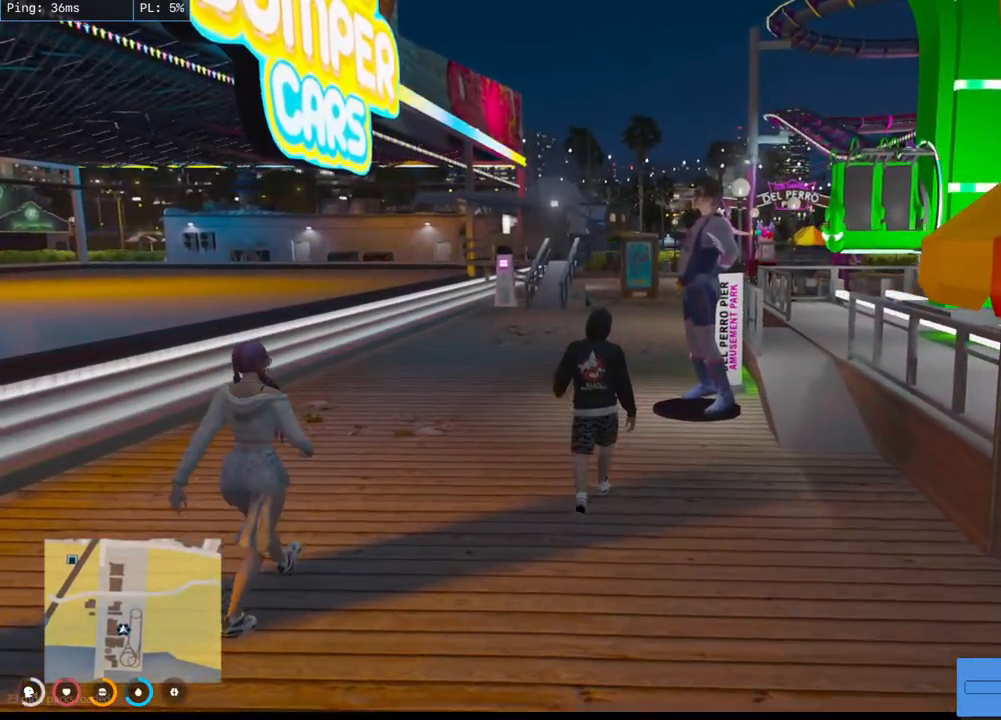
{"keys": ["w"], "mouse": [], "events": [[184, "a", "down"], [350, "a", "up"]]}
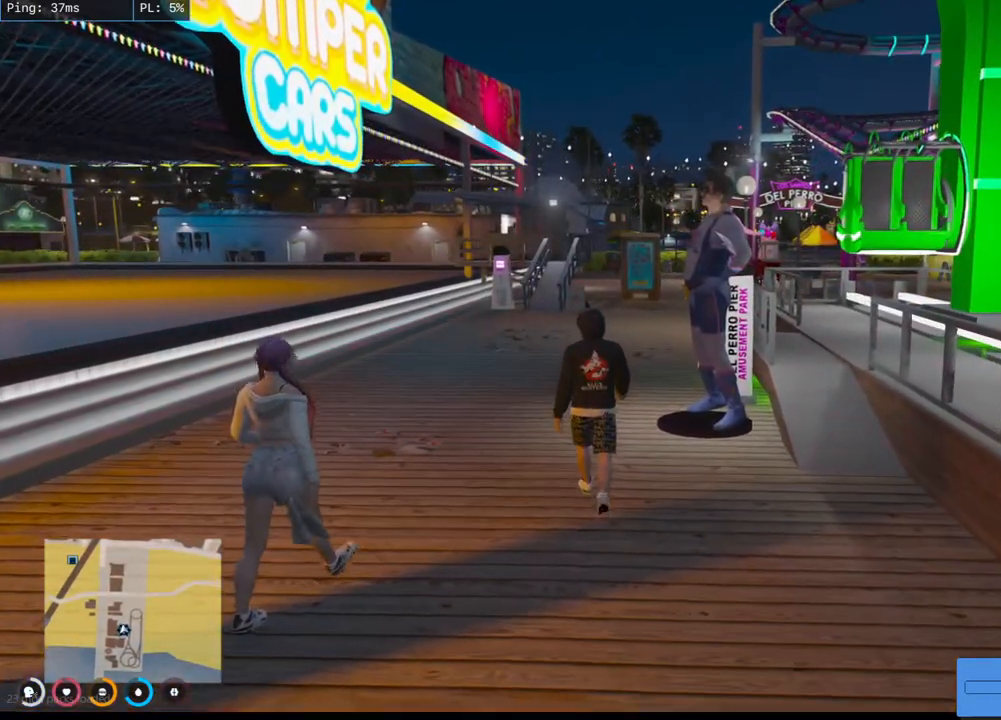
{"keys": ["w"], "mouse": [], "events": []}
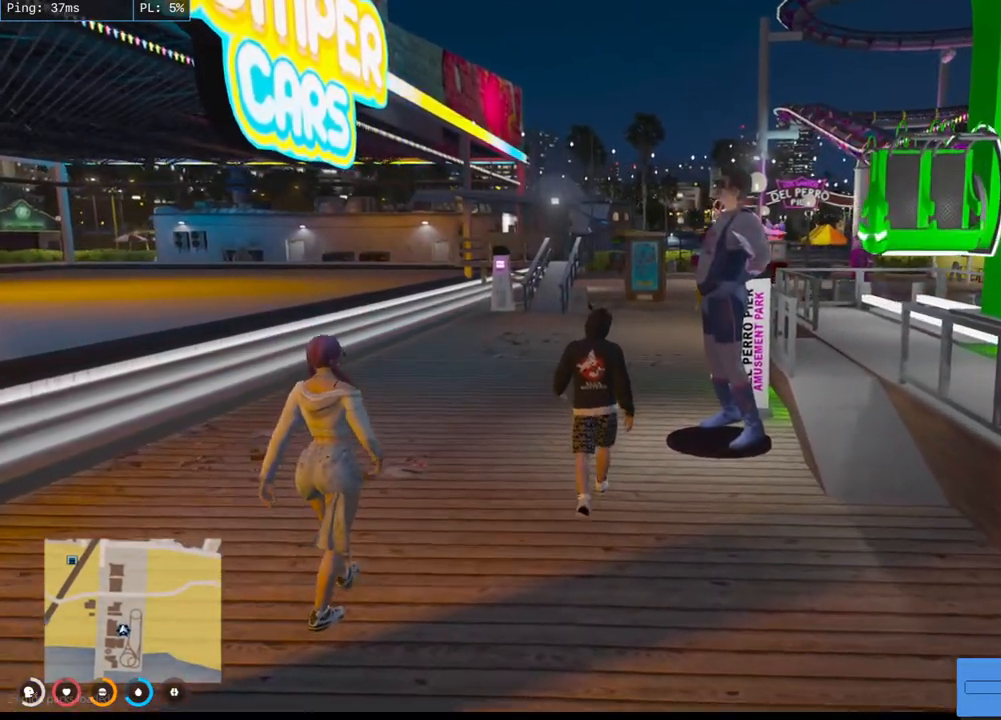
{"keys": ["w"], "mouse": [], "events": []}
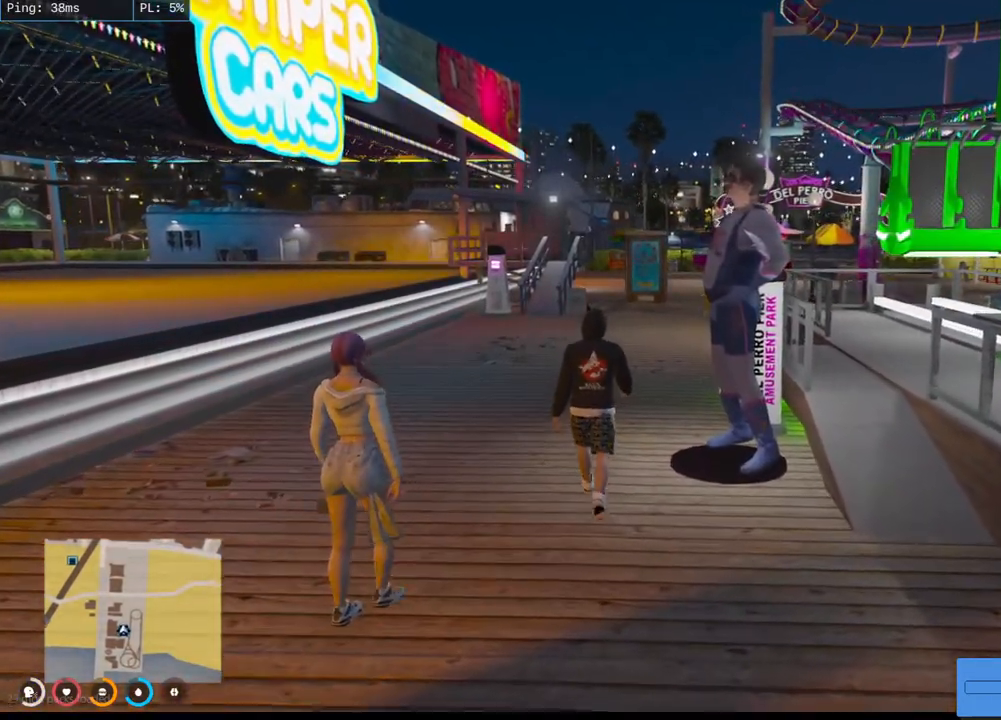
{"keys": ["w"], "mouse": [], "events": []}
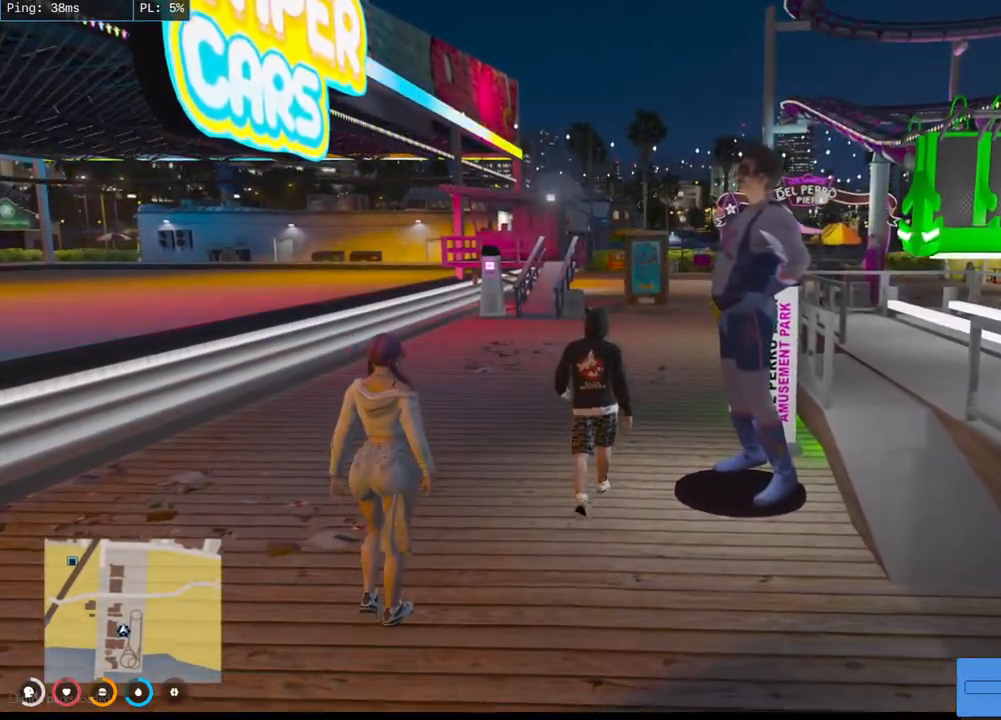
{"keys": ["w"], "mouse": ["mb4"], "events": [[334, "mouse_mb4", "down"]]}
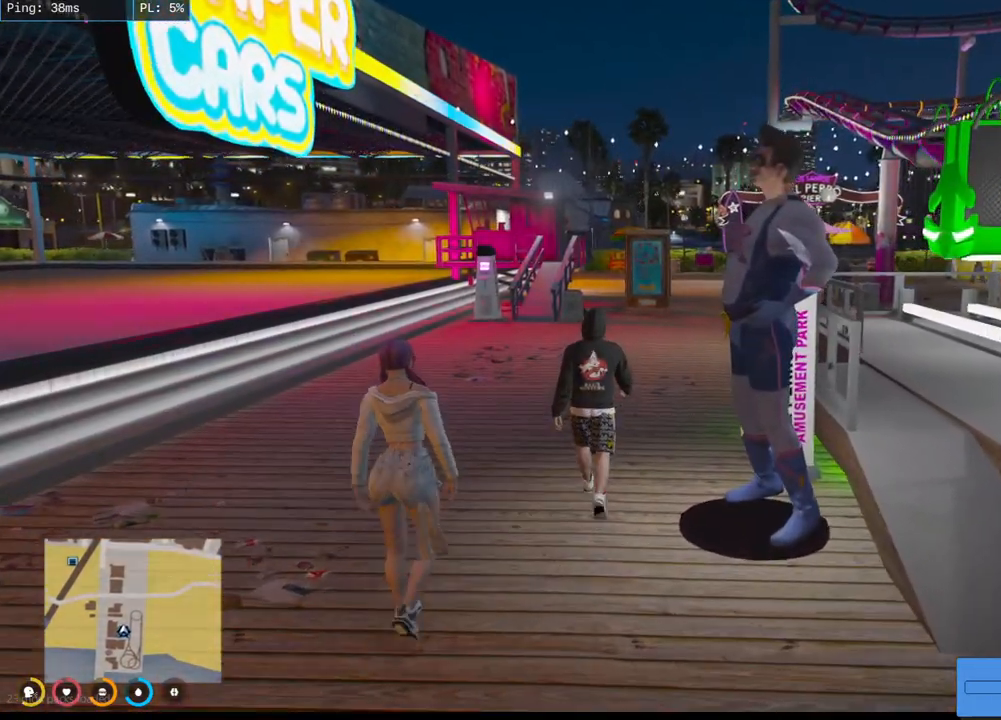
{"keys": ["w"], "mouse": ["mb4"], "events": []}
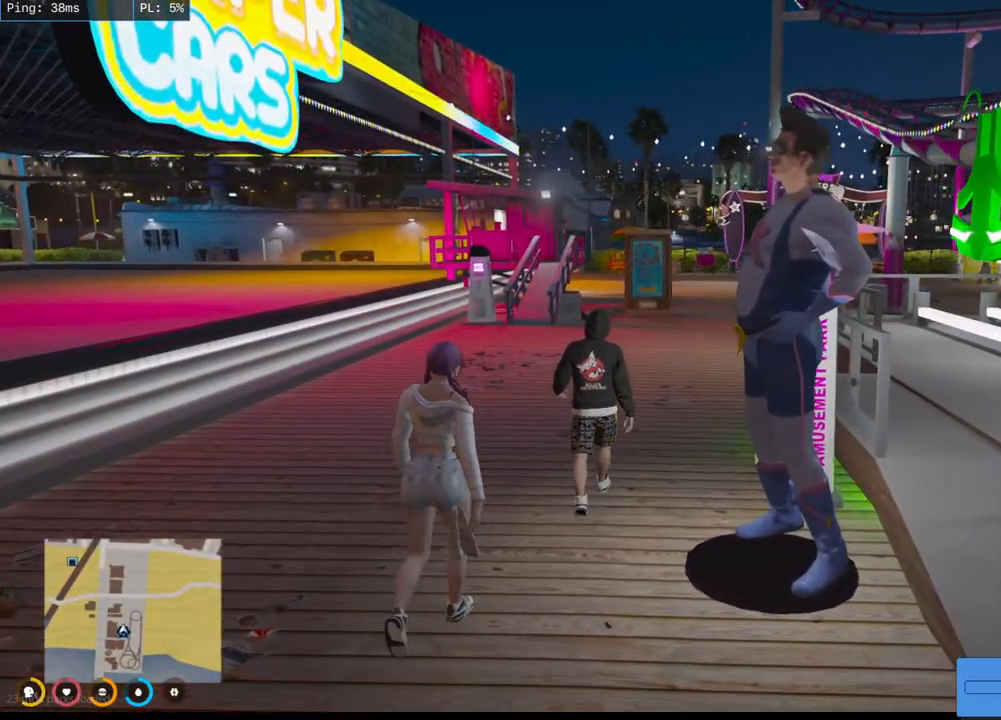
{"keys": ["w"], "mouse": ["mb4"], "events": []}
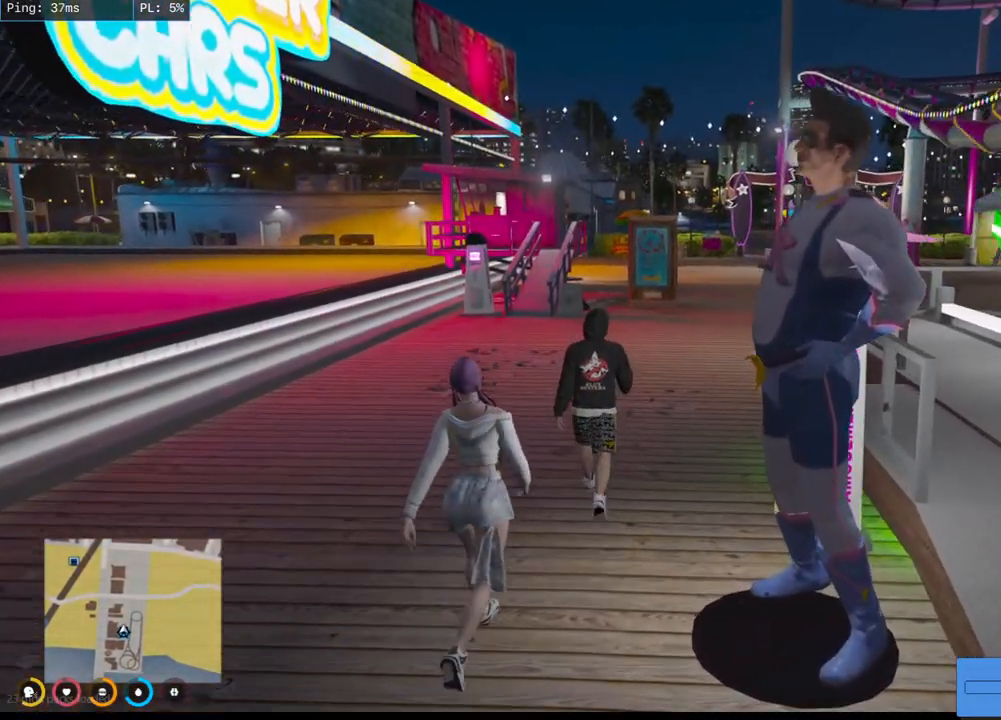
{"keys": ["w"], "mouse": ["mb4"], "events": []}
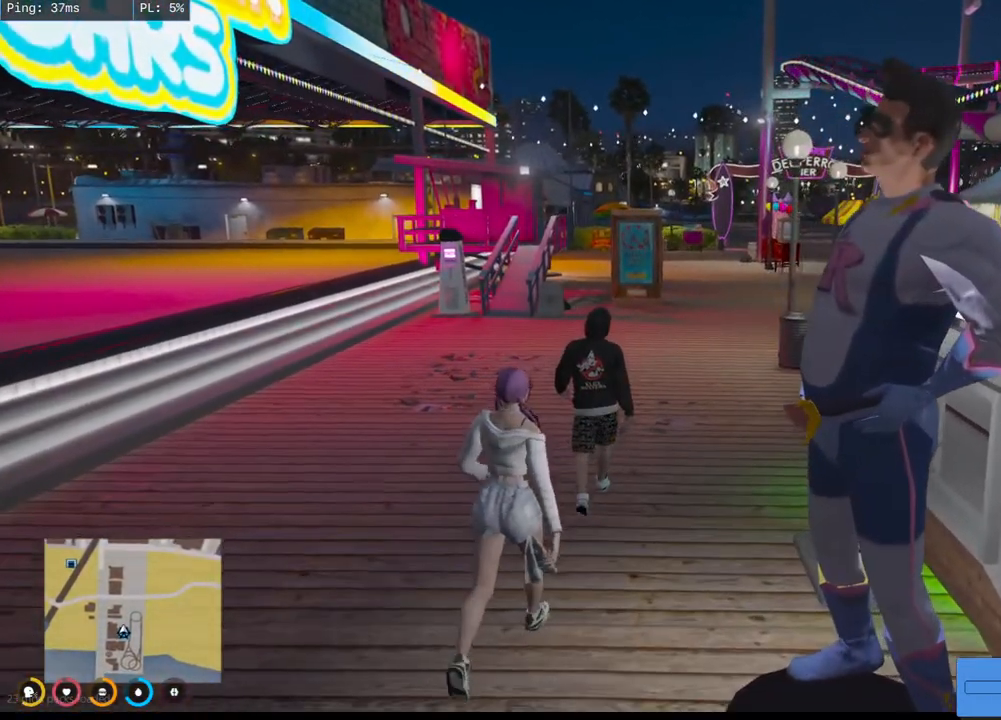
{"keys": ["w"], "mouse": ["mb4"], "events": []}
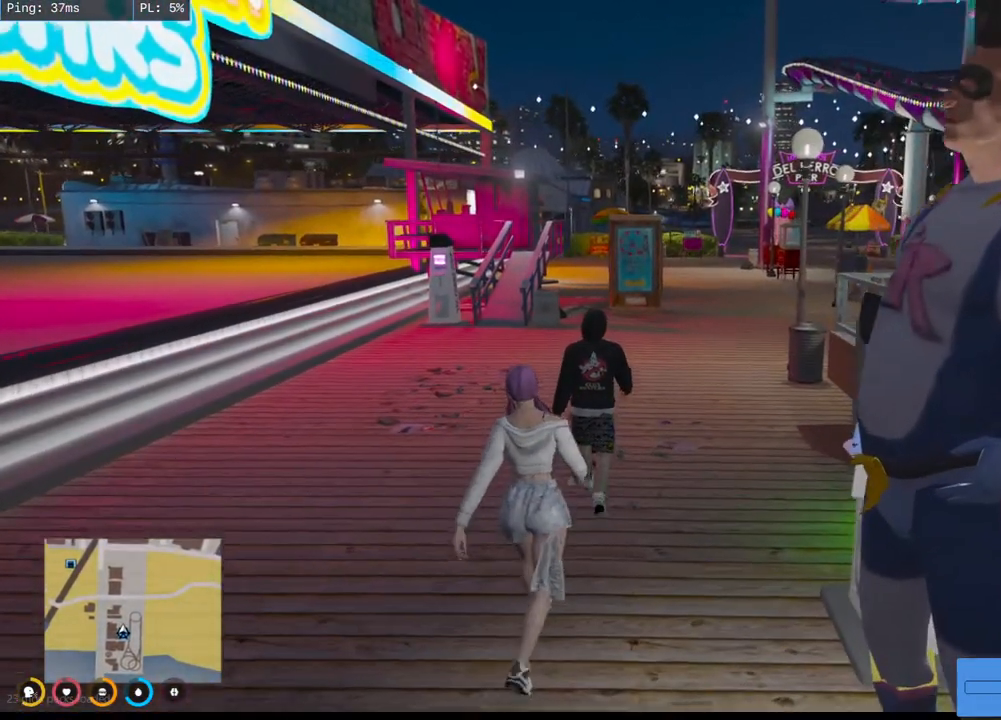
{"keys": ["w"], "mouse": ["mb4"], "events": []}